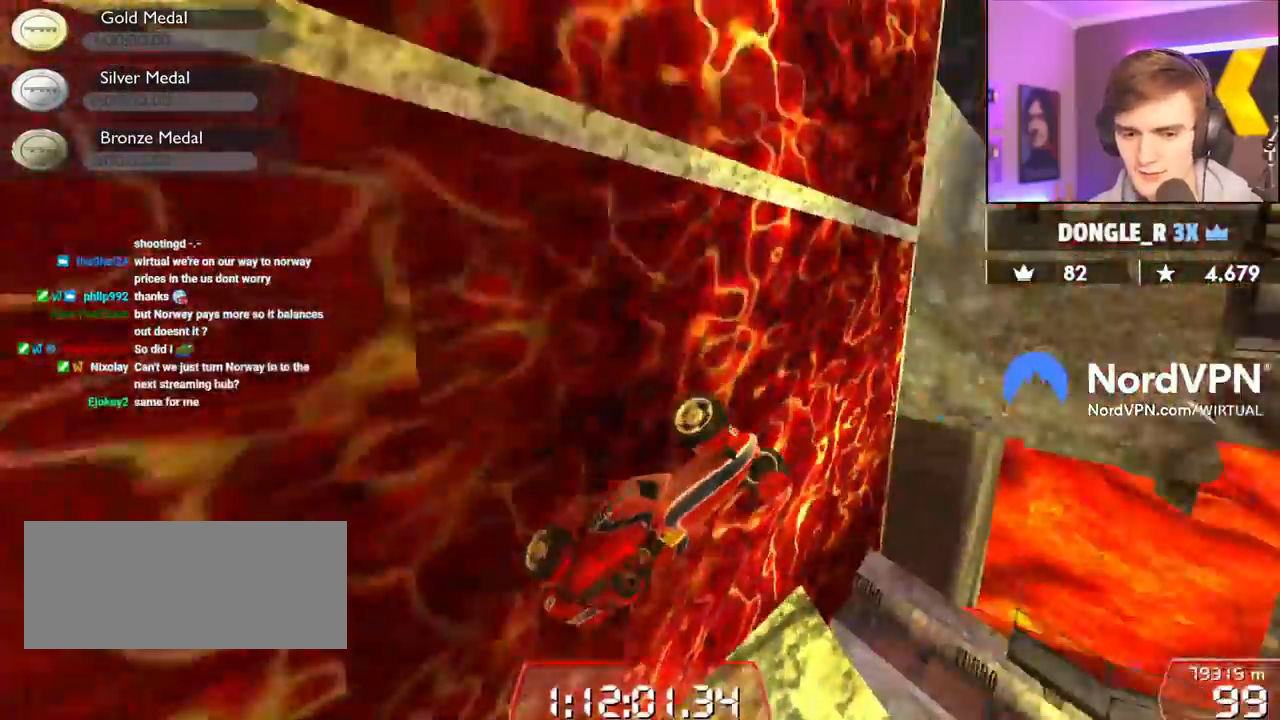
Gameplay with keyboard; each line is a JSON object with the keys held at the frame after it. "events" lists presses ("down") and releases ("up") of "brake", "down", "left", "right" and "up" between this image and that frame as [ms after this image, input, new state], when the widget could be followed in between. No other keys are recorded. Mouse input is not recorded. Key names are as the overlay labels them; some are game actions (e.g. jump) rather than physical keys.
{"keys": ["right", "up"], "events": []}
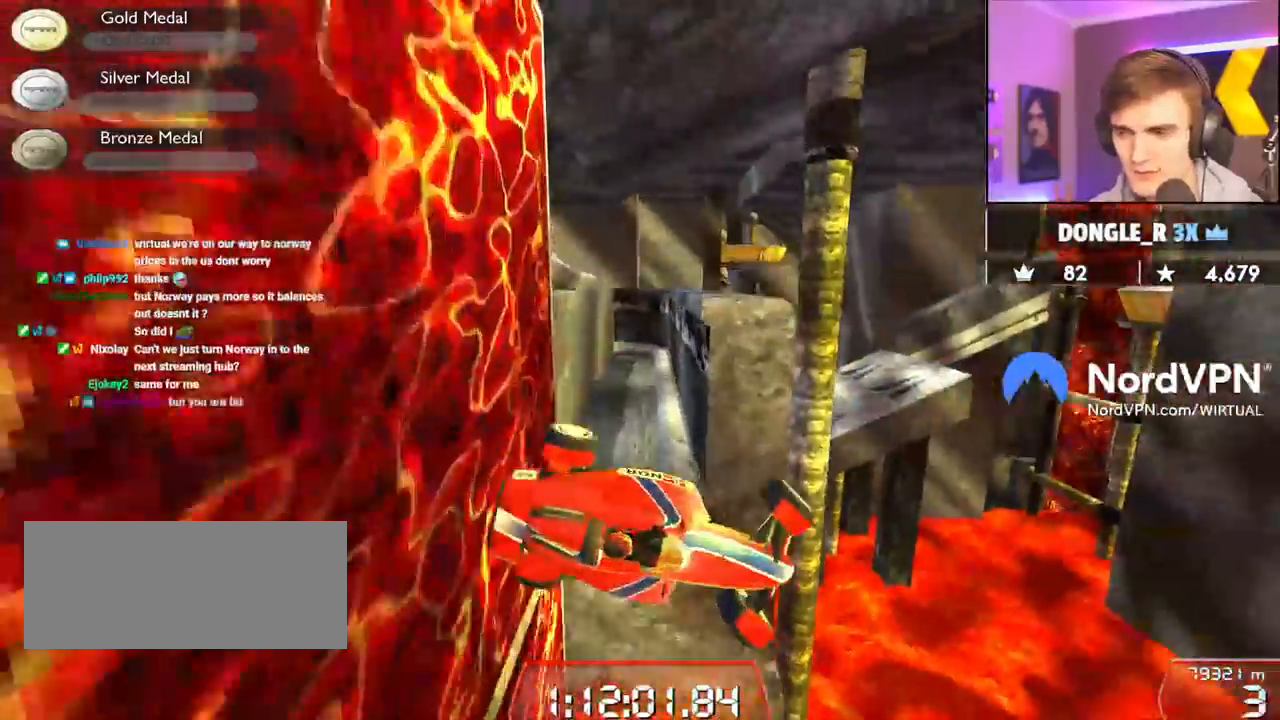
{"keys": [], "events": [[100, "right", "up"], [134, "up", "up"], [334, "left", "down"], [434, "left", "up"]]}
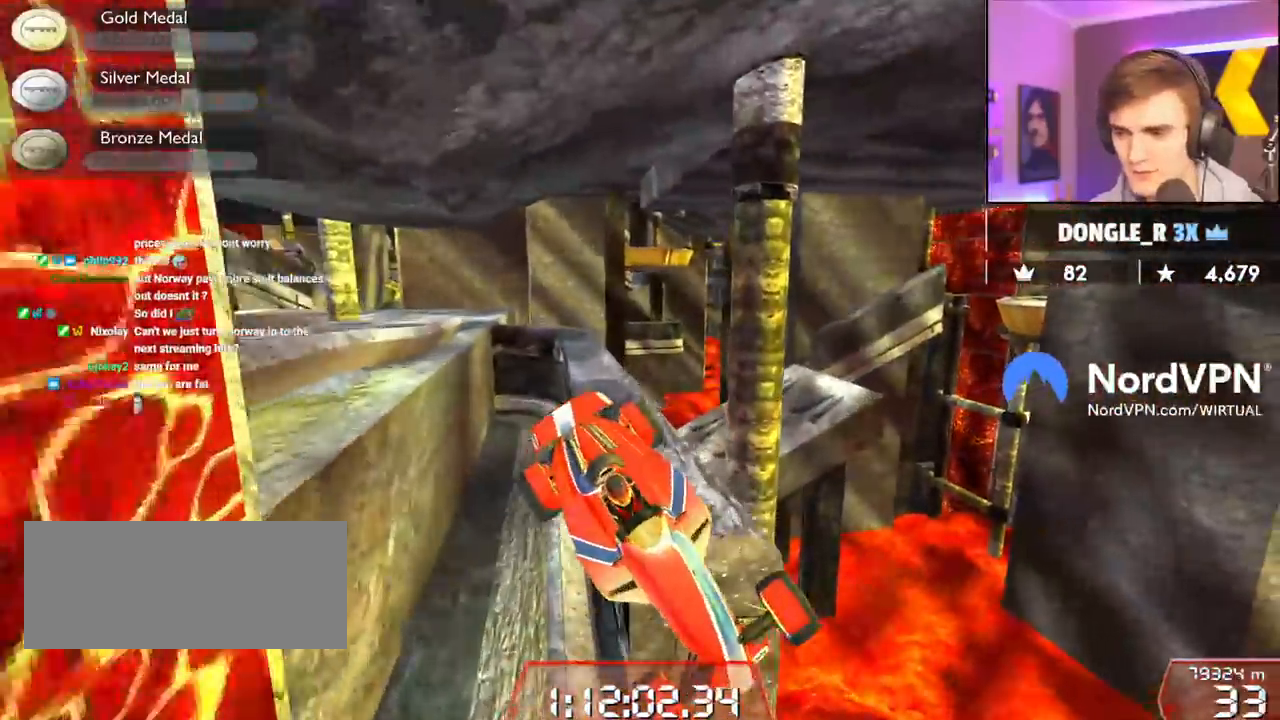
{"keys": [], "events": []}
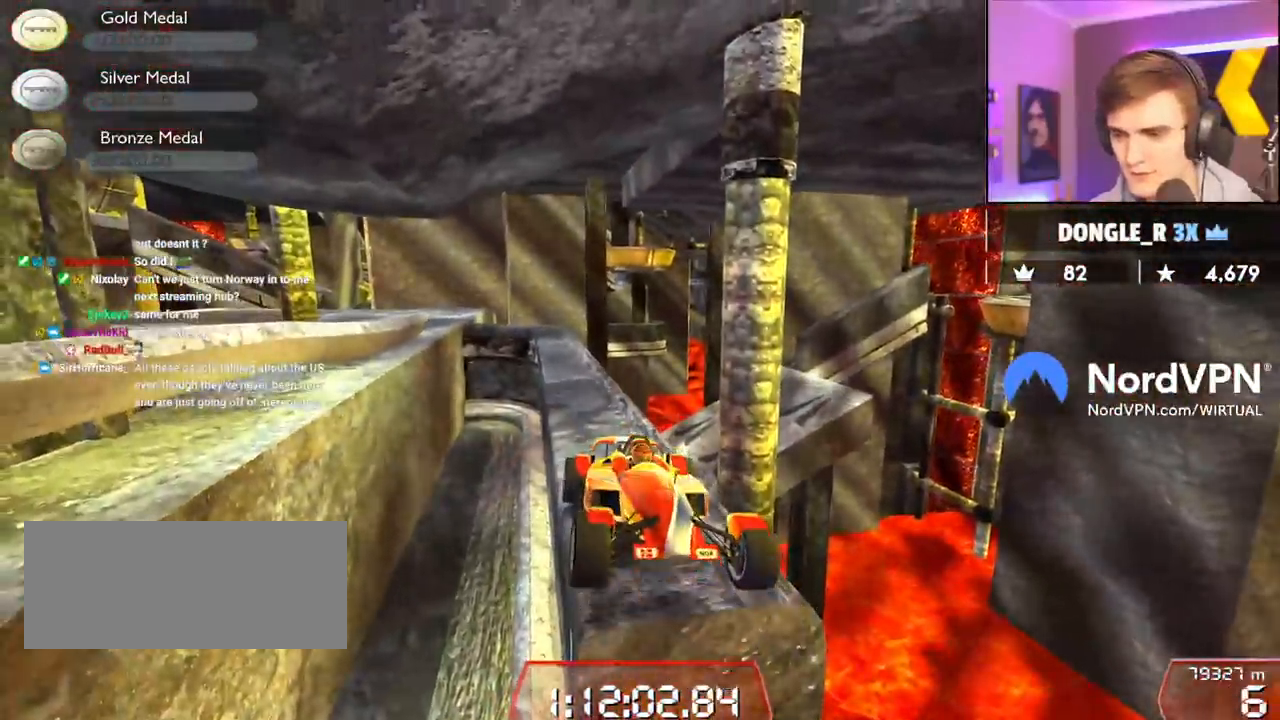
{"keys": ["down"], "events": [[84, "down", "down"], [317, "right", "down"], [450, "right", "up"]]}
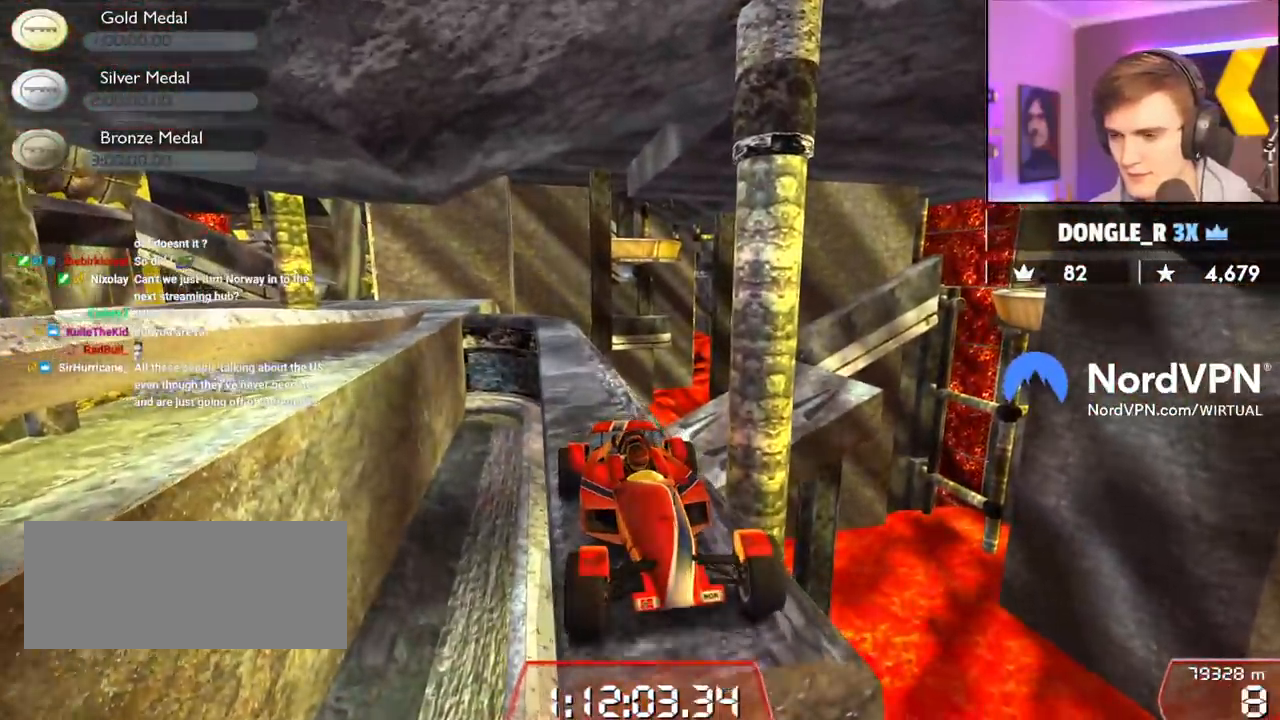
{"keys": ["down"], "events": []}
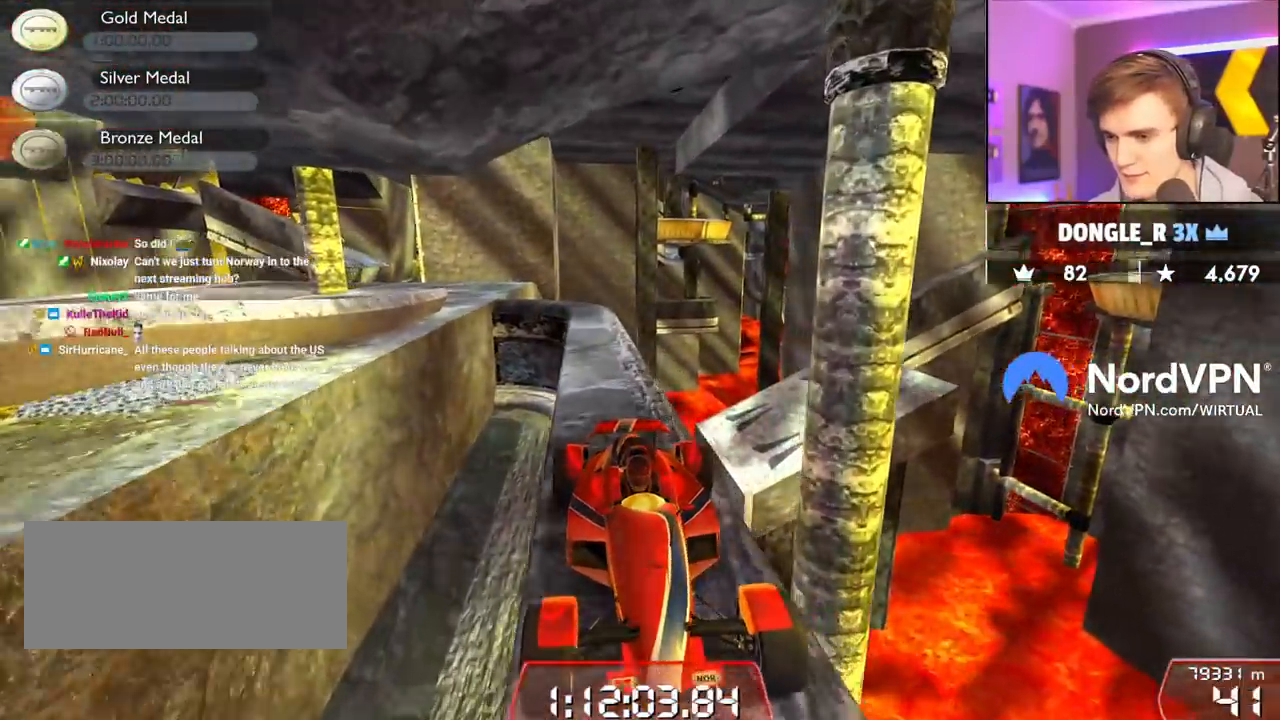
{"keys": ["down"], "events": [[400, "right", "down"], [450, "right", "up"]]}
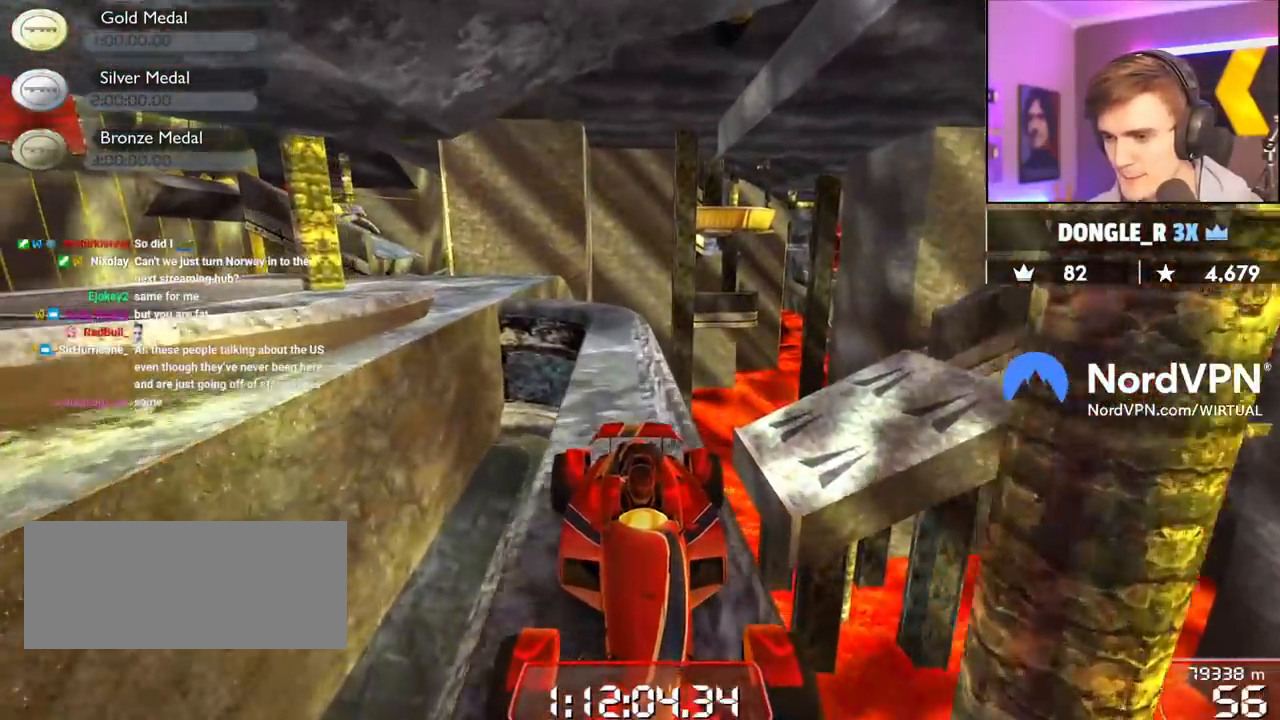
{"keys": [], "events": [[267, "left", "down"], [317, "left", "up"], [367, "down", "up"]]}
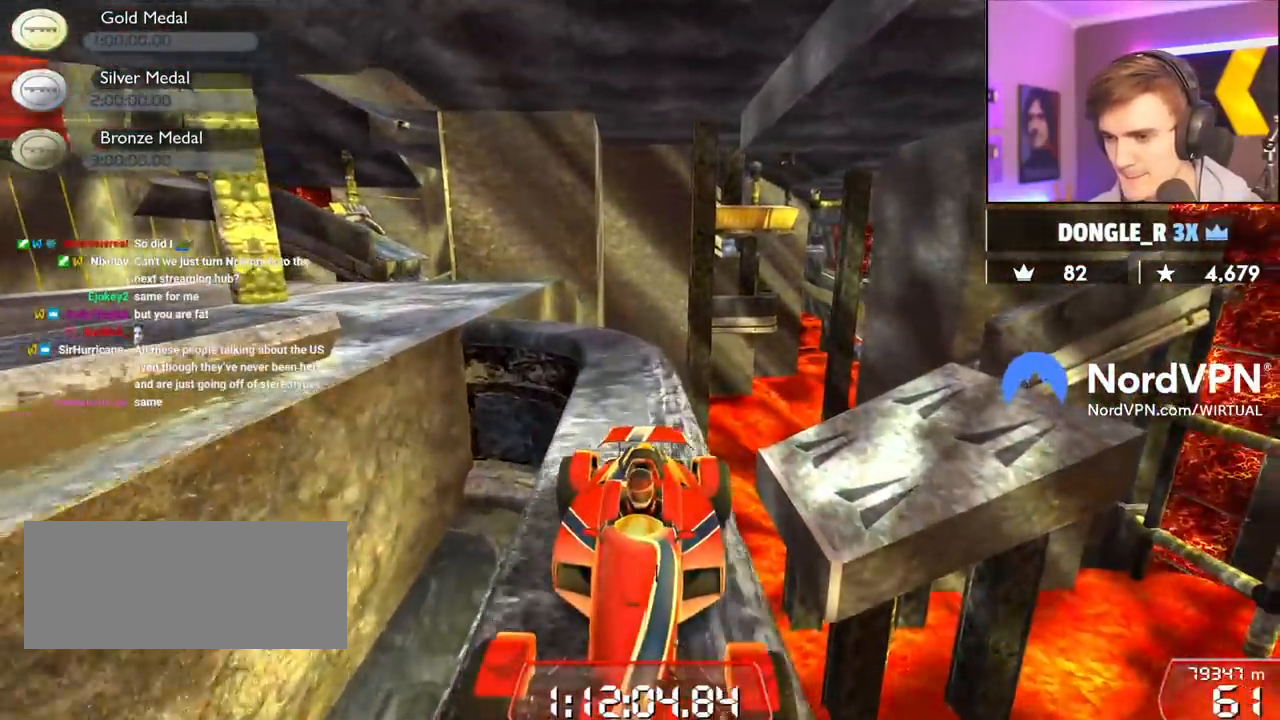
{"keys": ["down", "right"], "events": [[50, "right", "down"], [150, "right", "up"], [467, "down", "down"], [467, "right", "down"]]}
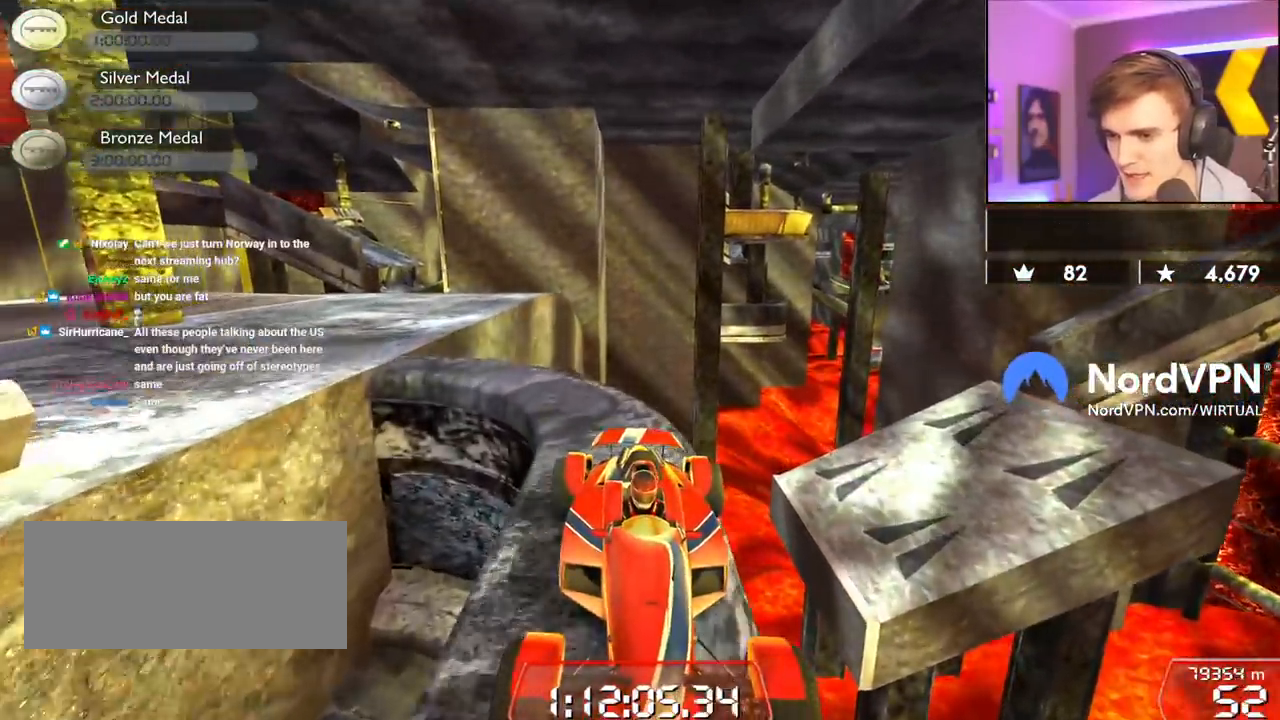
{"keys": ["right"], "events": [[250, "down", "up"]]}
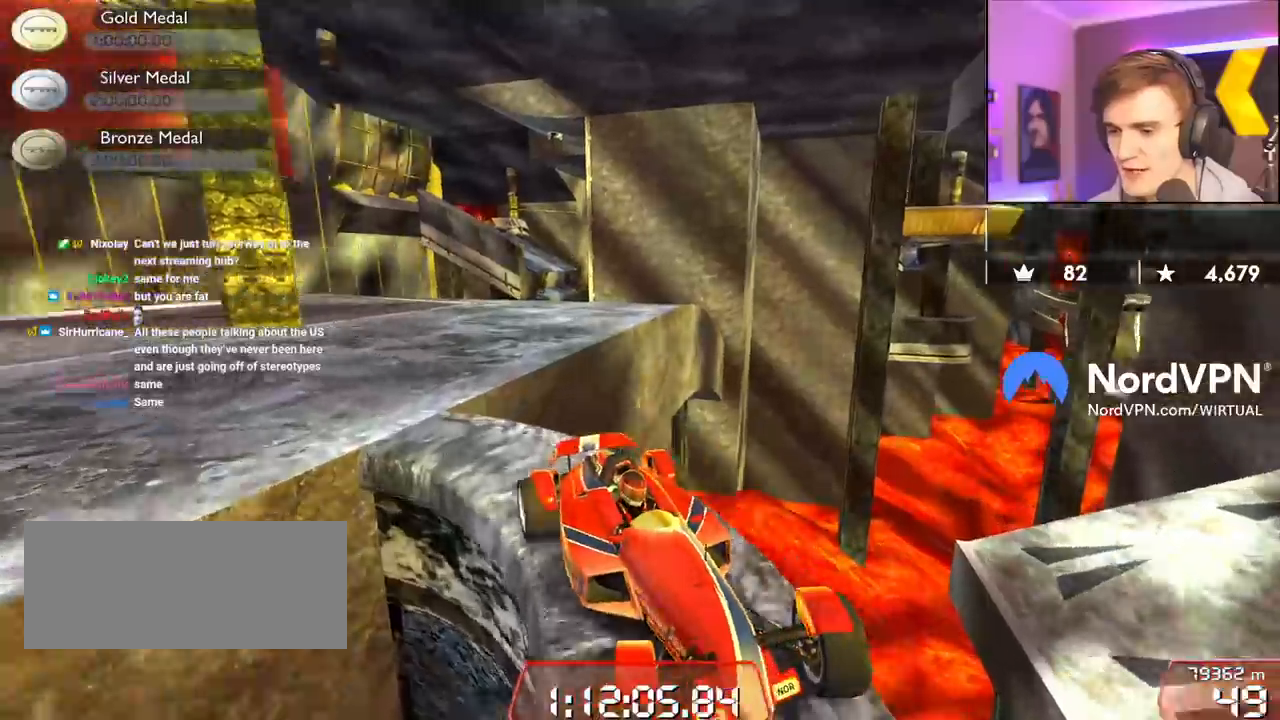
{"keys": ["down"], "events": [[134, "down", "down"], [367, "right", "up"]]}
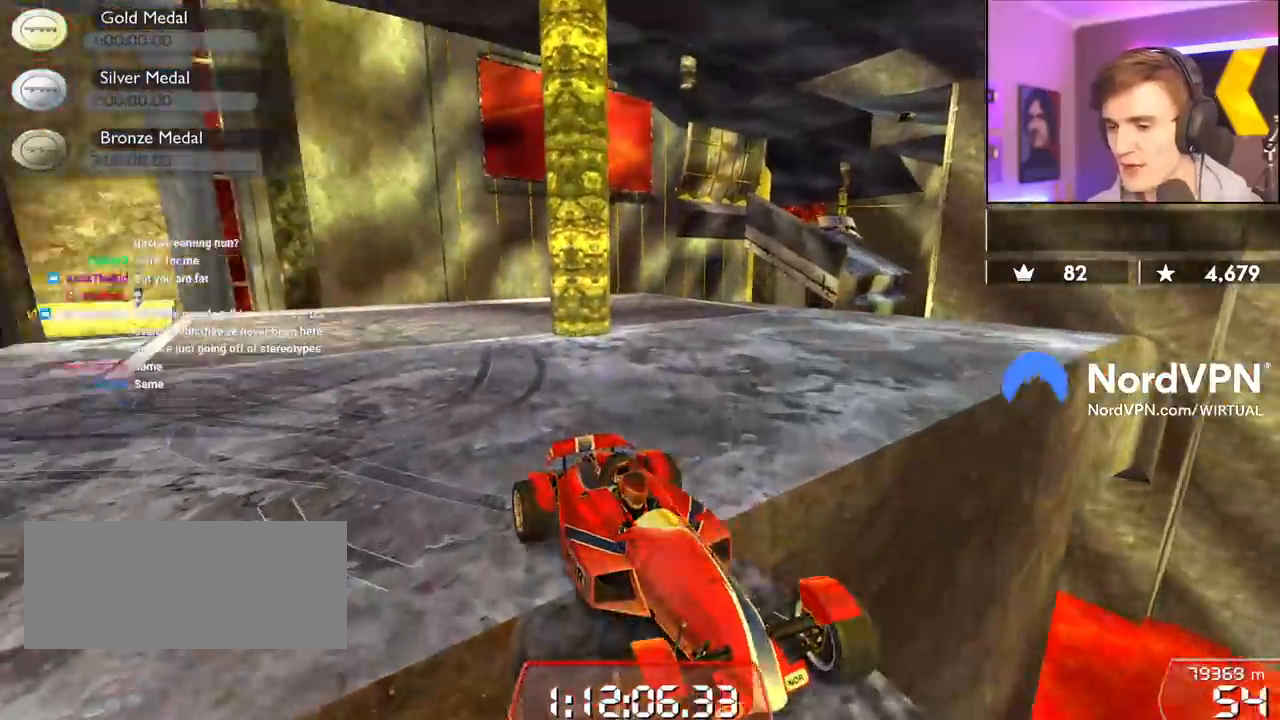
{"keys": ["down"], "events": []}
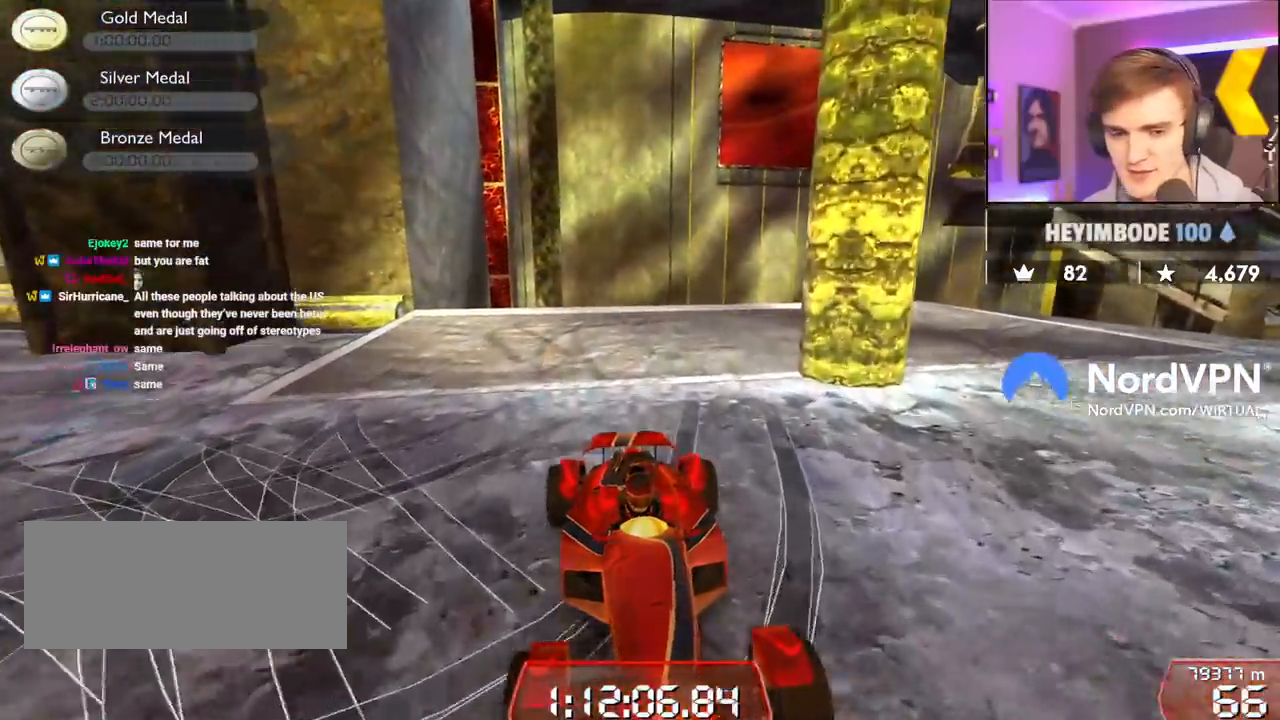
{"keys": ["left", "up"], "events": [[200, "right", "down"], [450, "down", "up"], [450, "right", "up"], [484, "left", "down"], [484, "up", "down"]]}
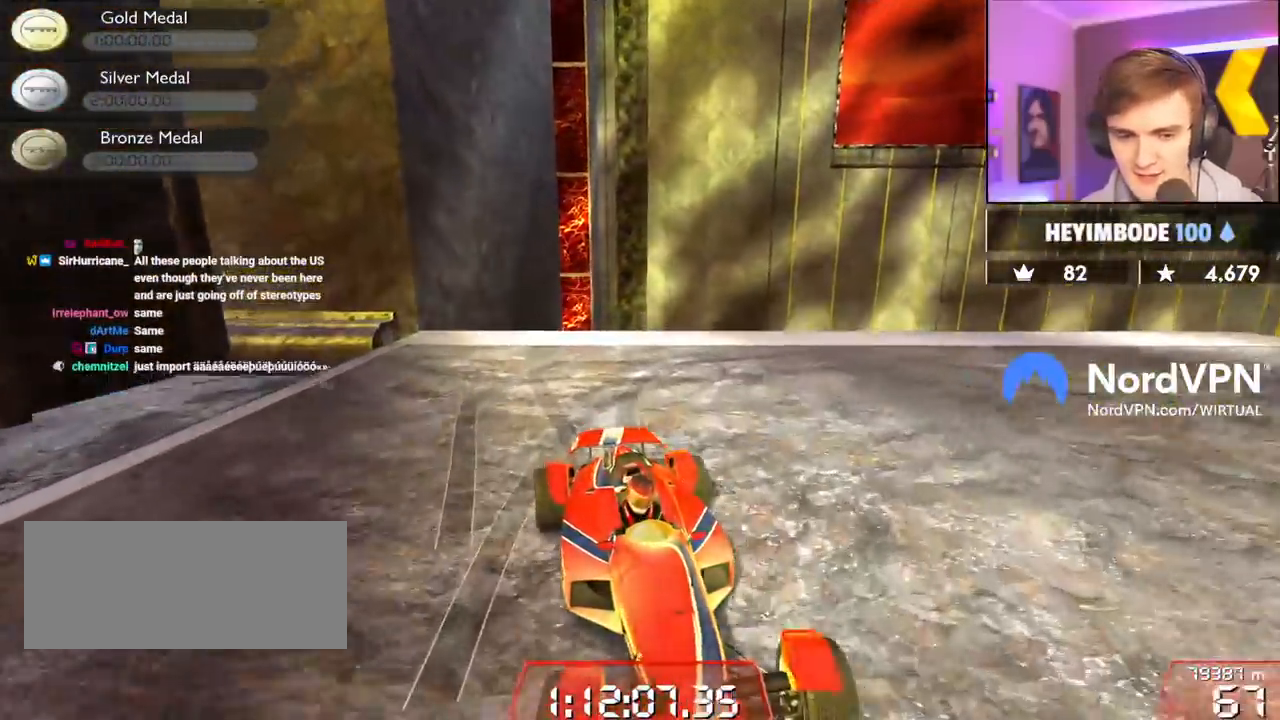
{"keys": ["down", "left", "up"], "events": [[34, "down", "down"]]}
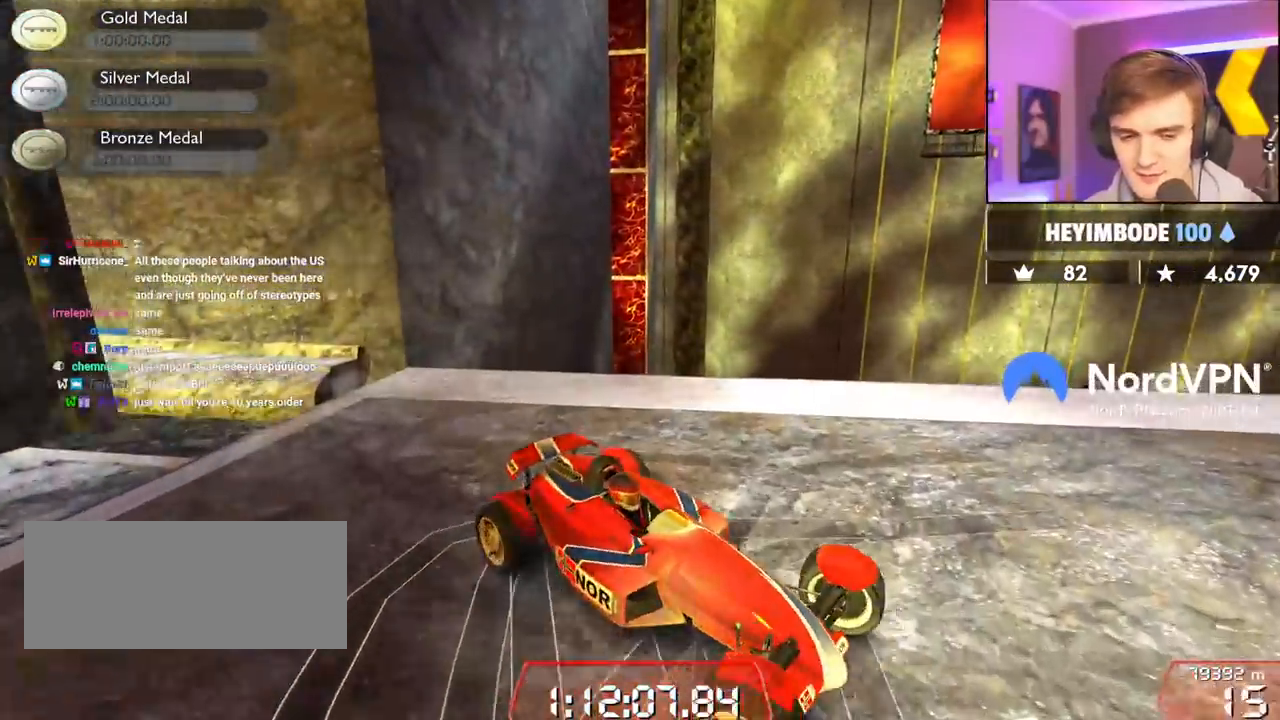
{"keys": ["left", "up"], "events": [[434, "down", "up"]]}
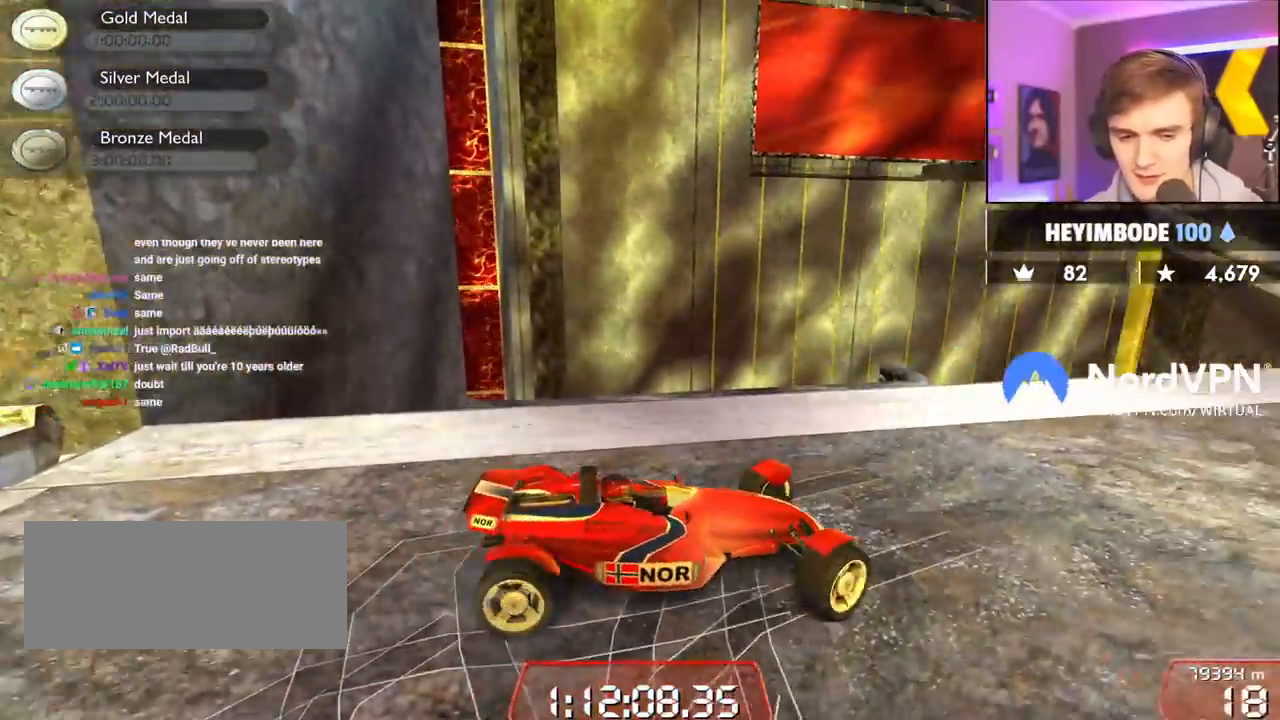
{"keys": ["up"], "events": [[250, "left", "up"]]}
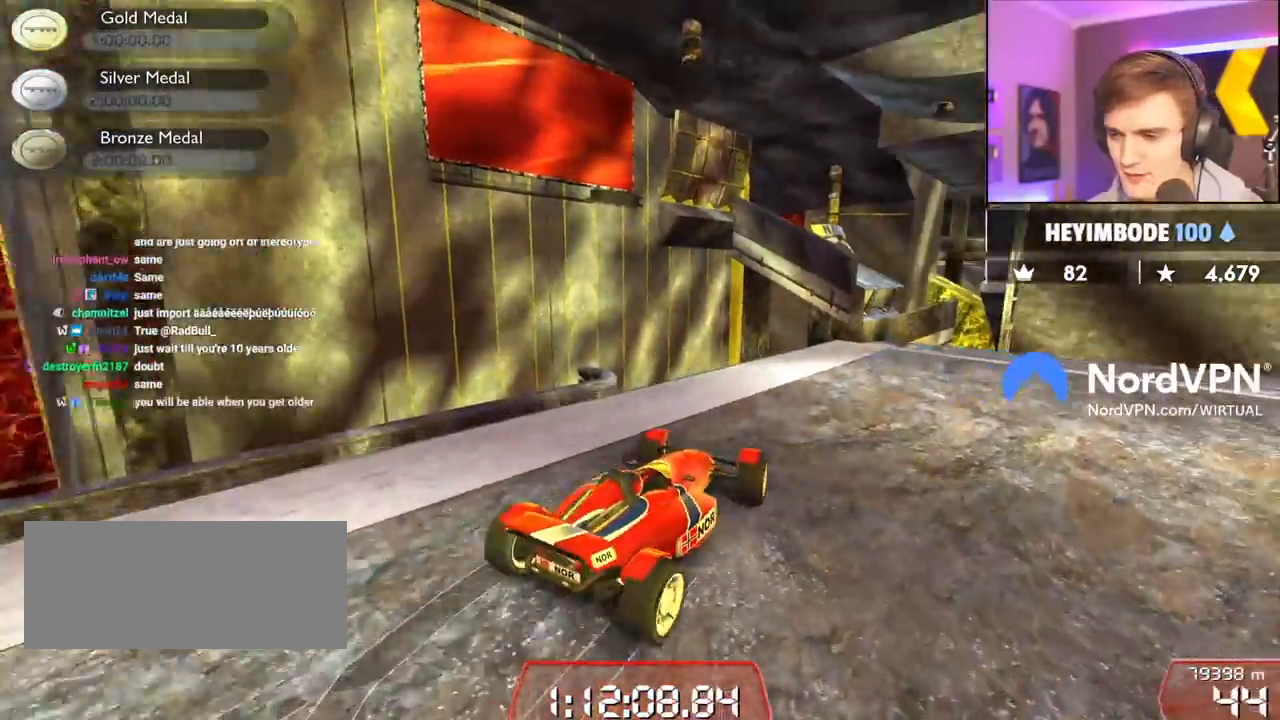
{"keys": ["up"], "events": [[317, "right", "down"], [417, "right", "up"]]}
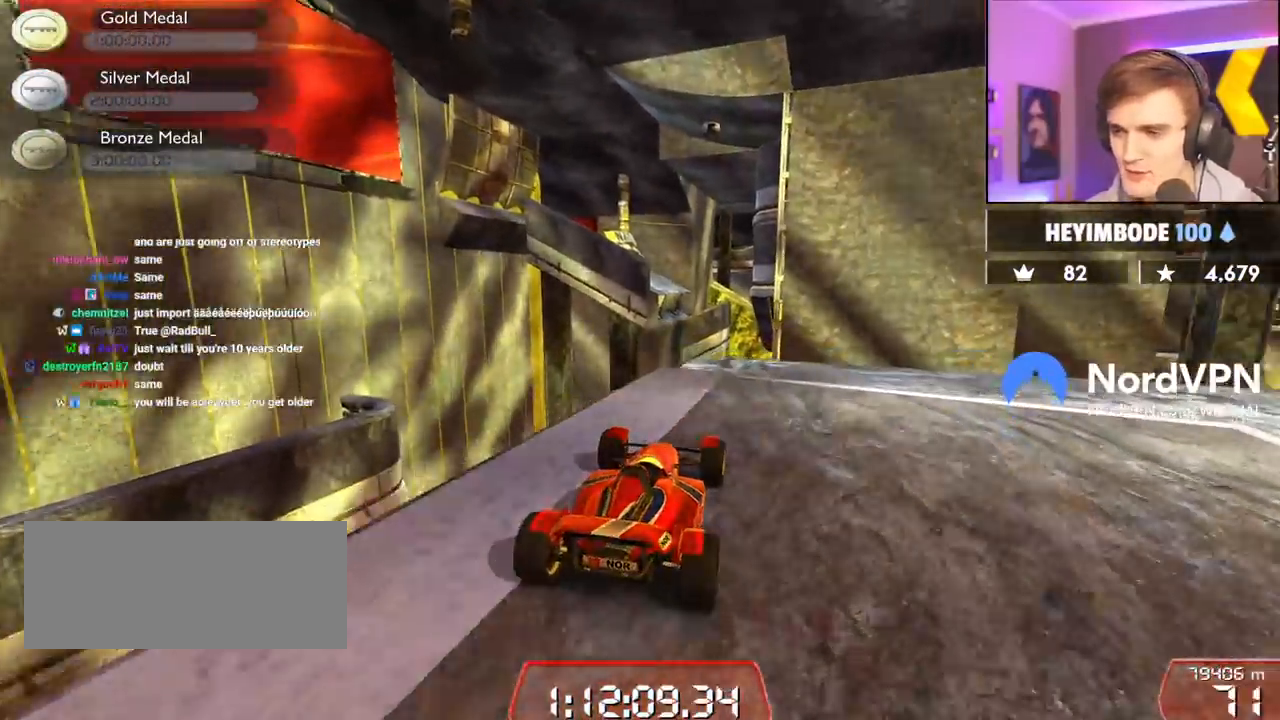
{"keys": ["right", "up"], "events": [[150, "left", "down"], [184, "left", "up"], [284, "right", "down"]]}
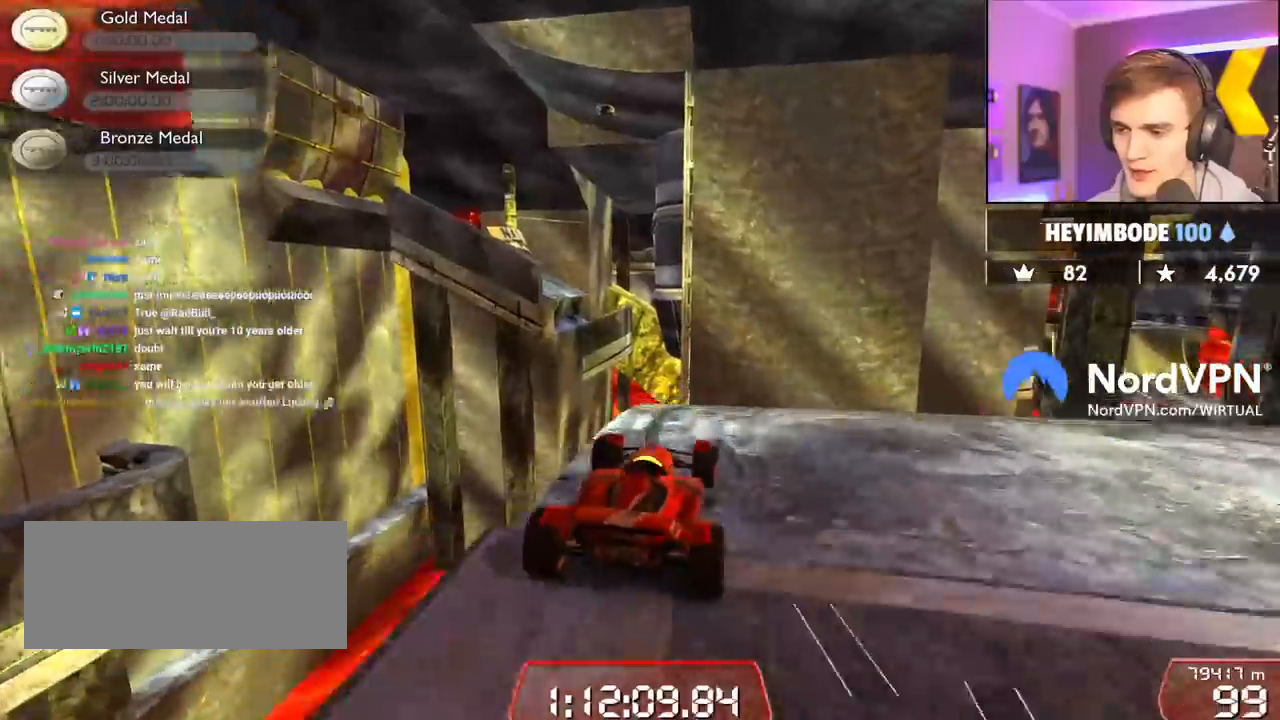
{"keys": ["right"], "events": [[67, "brake", "down"], [117, "up", "up"], [450, "brake", "up"]]}
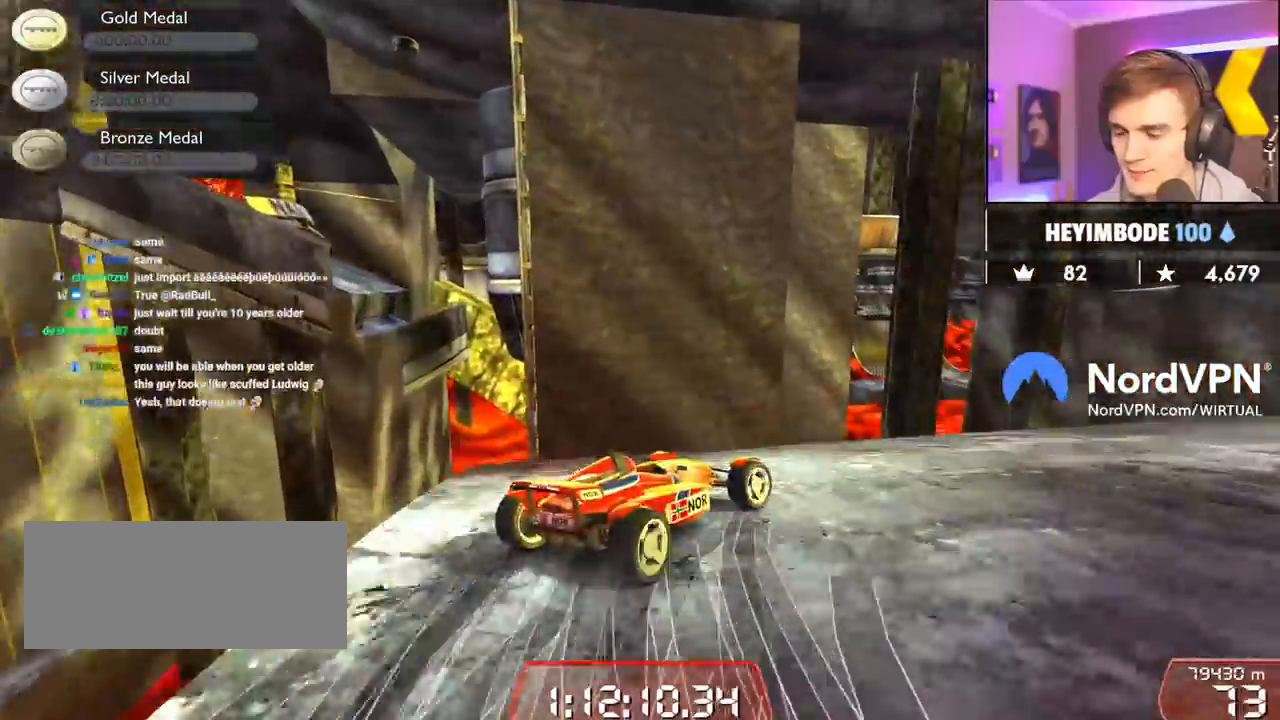
{"keys": ["right", "up"], "events": [[217, "up", "down"]]}
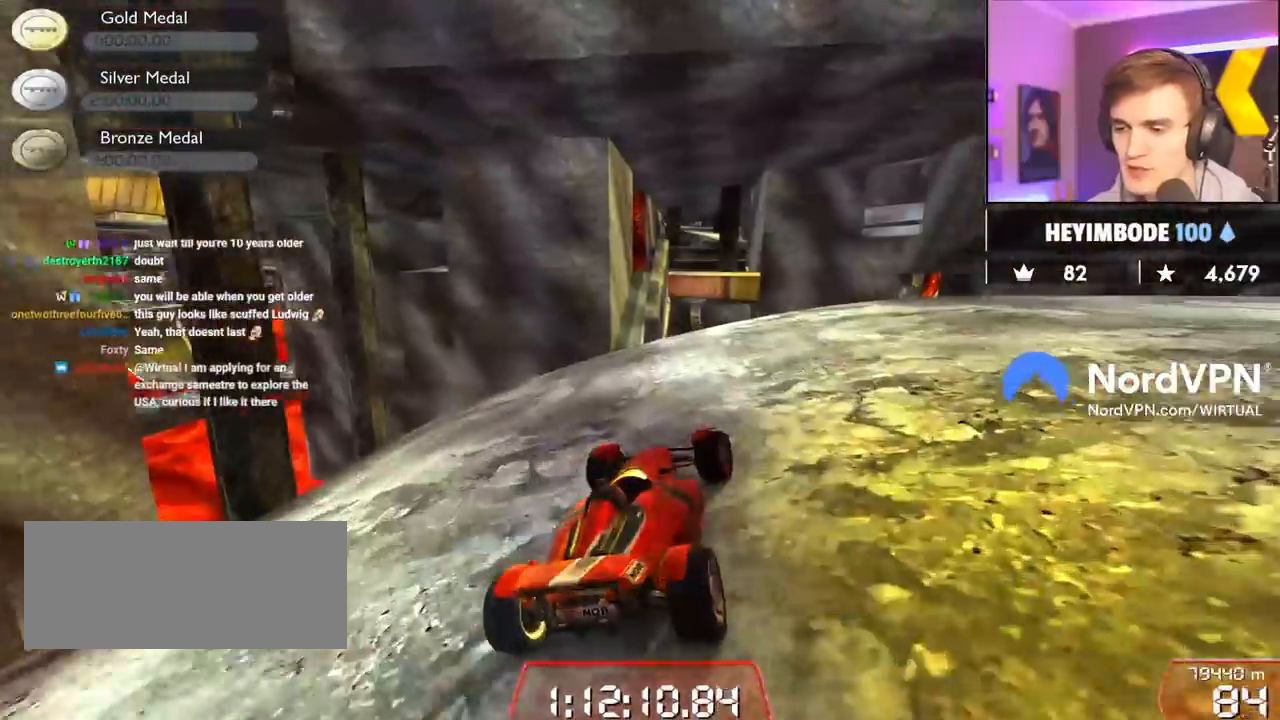
{"keys": ["right", "up"], "events": []}
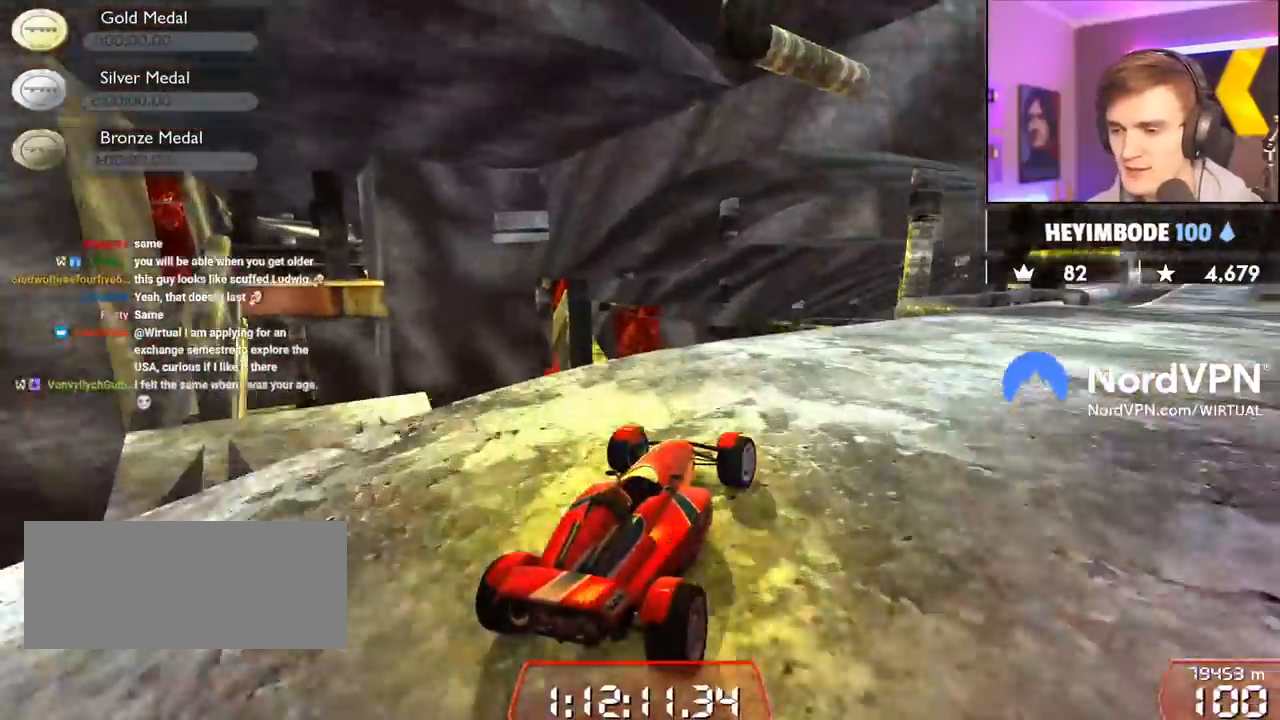
{"keys": ["up"], "events": [[250, "right", "up"]]}
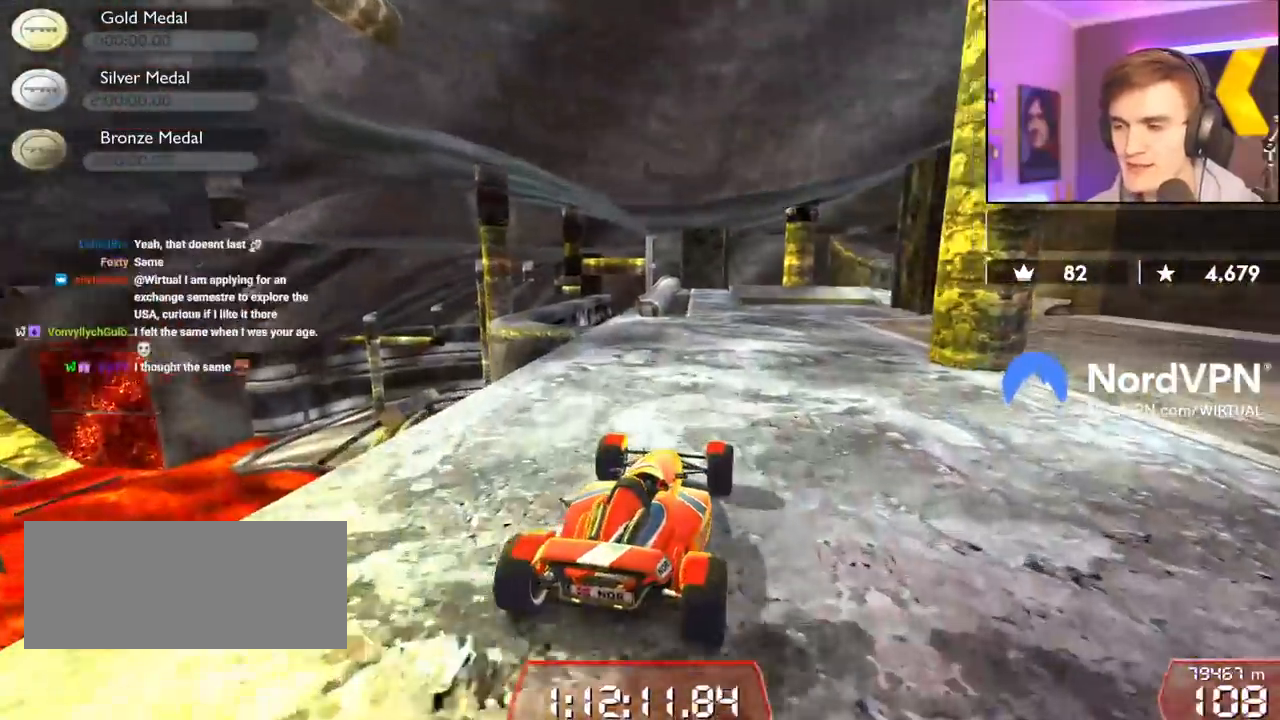
{"keys": ["up"], "events": [[84, "right", "down"], [184, "right", "up"], [367, "right", "down"], [417, "right", "up"]]}
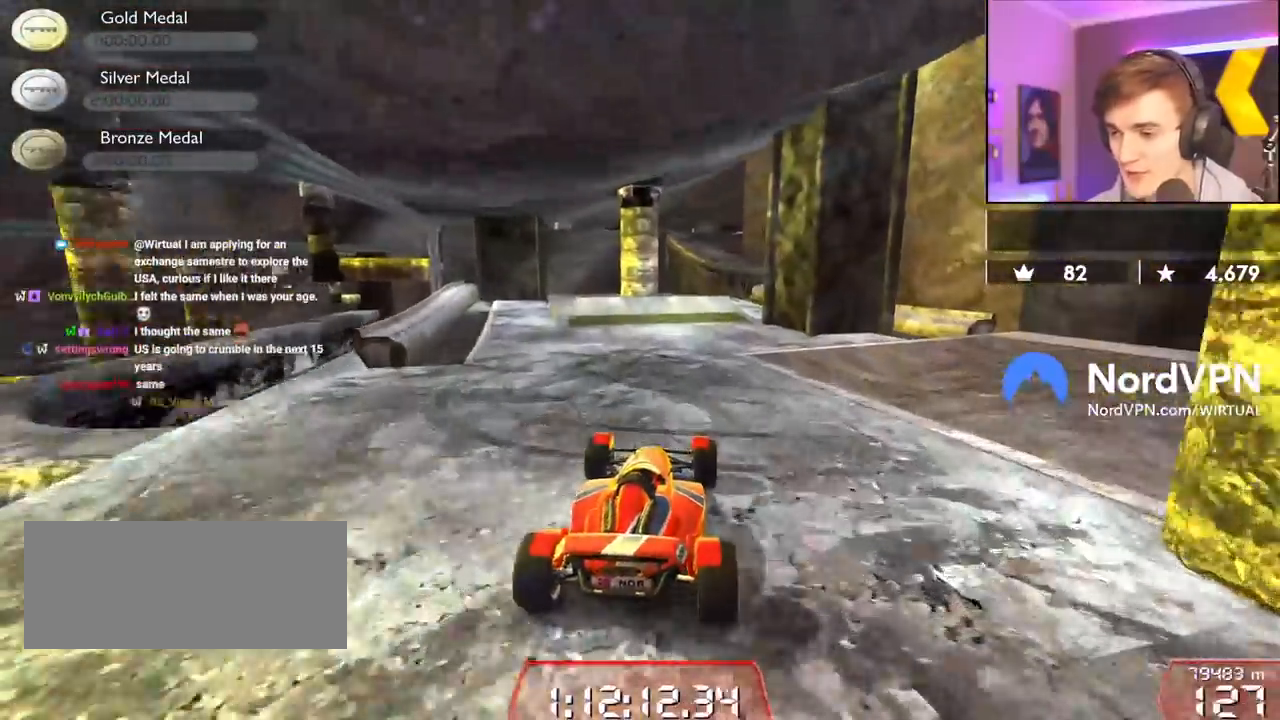
{"keys": ["up"], "events": []}
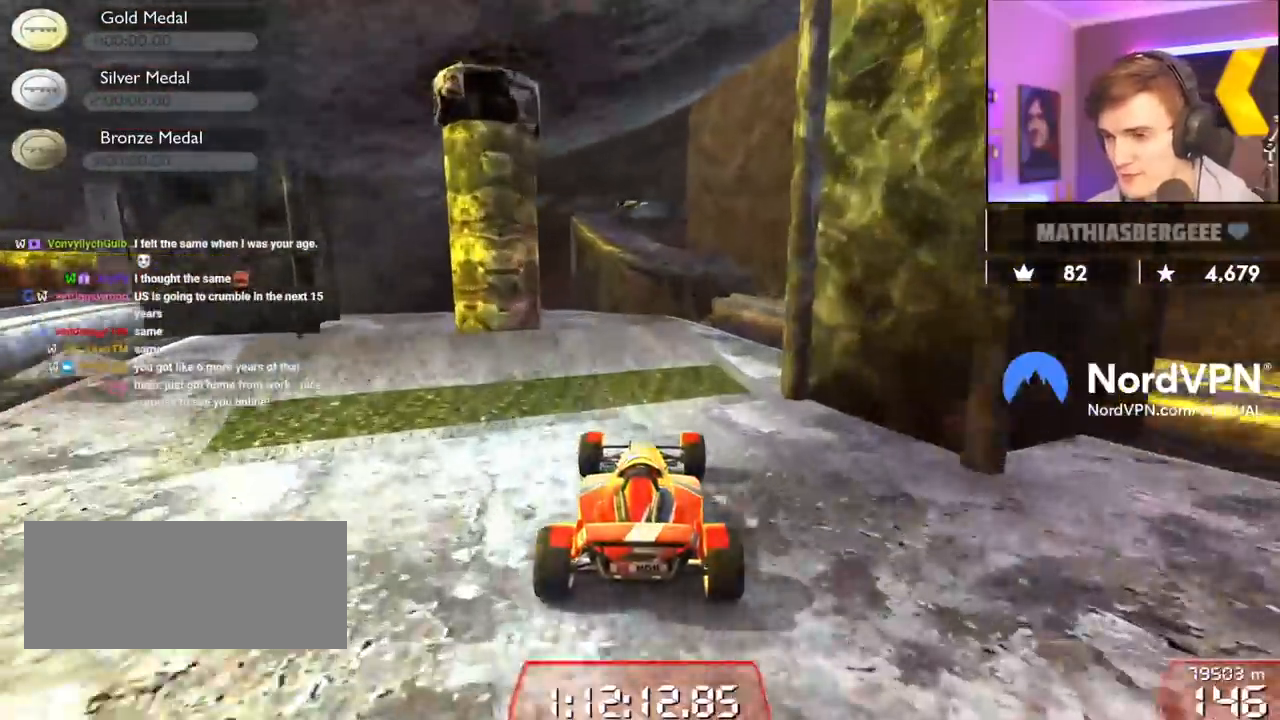
{"keys": ["brake", "left", "up"], "events": [[117, "left", "down"], [350, "brake", "down"]]}
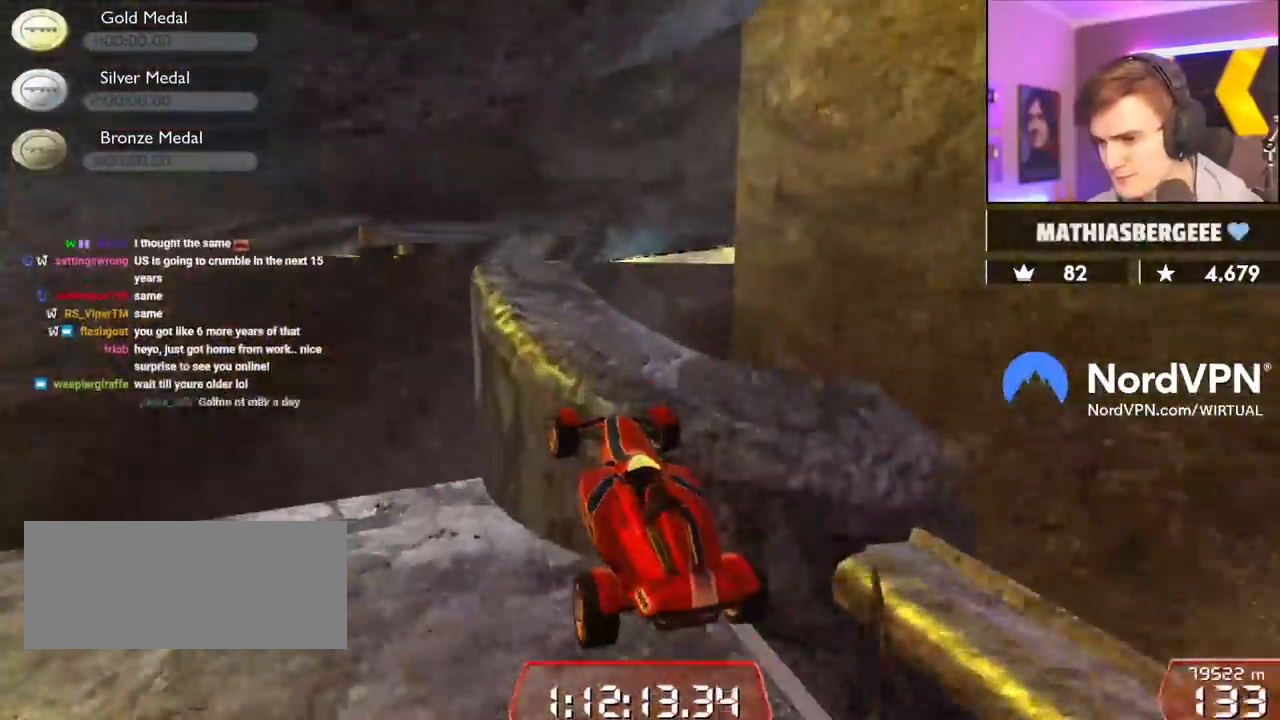
{"keys": ["left", "up"], "events": [[34, "brake", "up"], [34, "up", "up"], [317, "up", "down"]]}
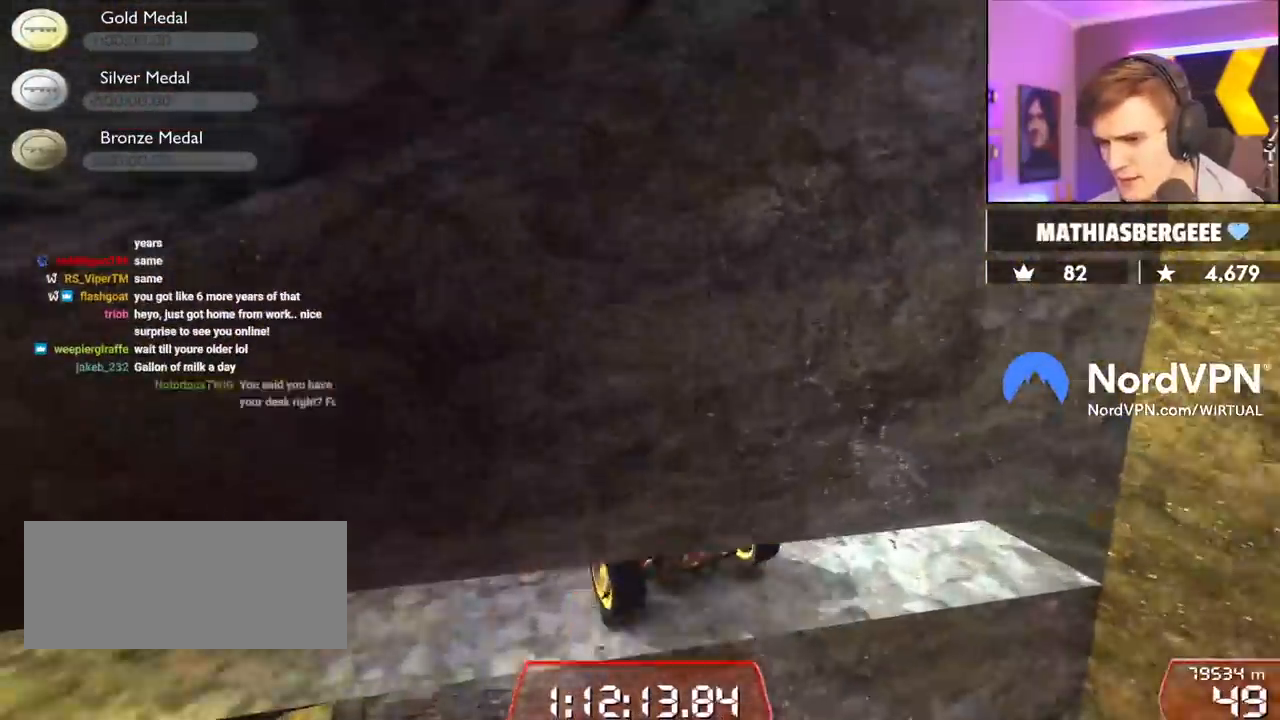
{"keys": ["left"], "events": [[100, "left", "up"], [150, "left", "down"], [184, "up", "up"]]}
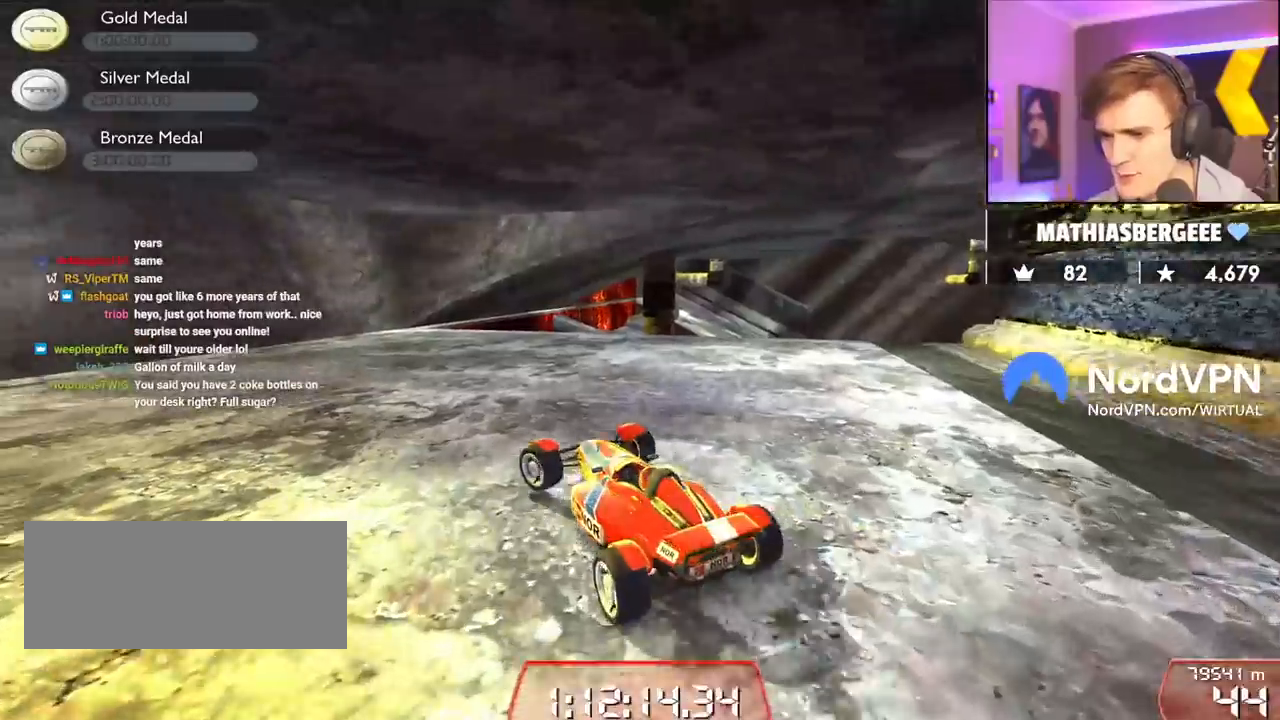
{"keys": ["down", "left"], "events": [[167, "down", "down"], [167, "left", "up"], [200, "left", "down"]]}
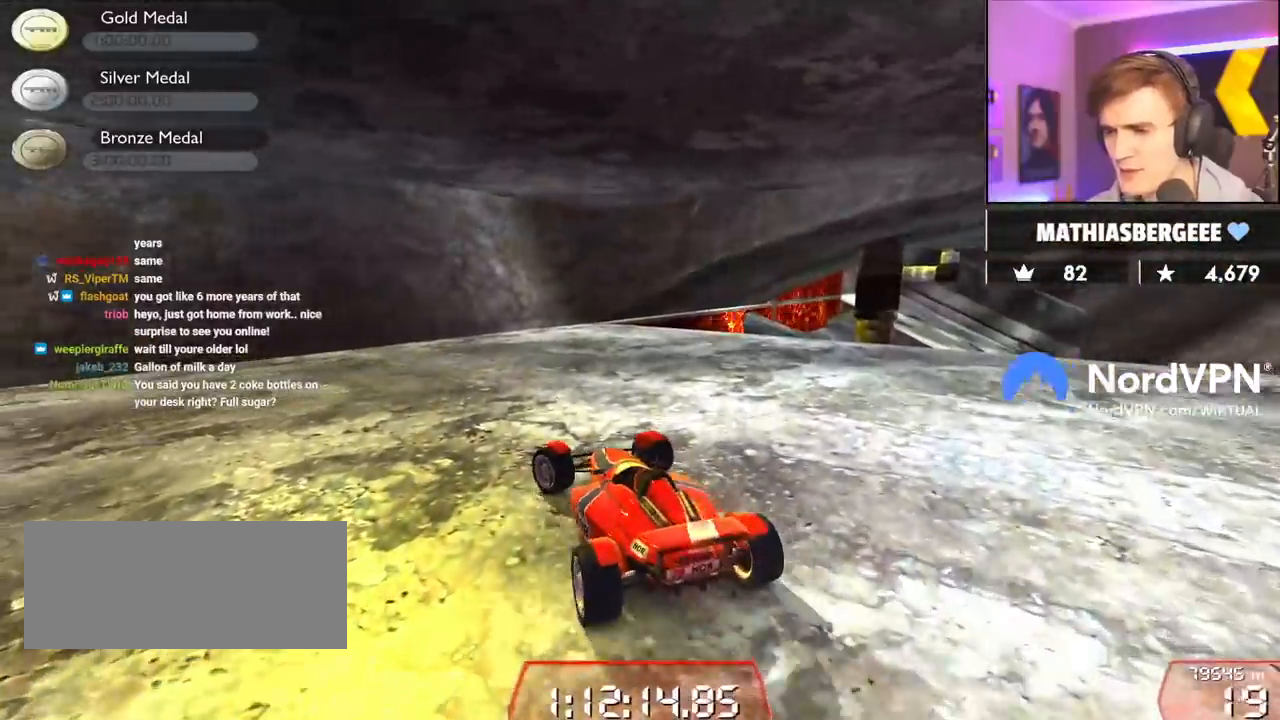
{"keys": ["down", "left"], "events": []}
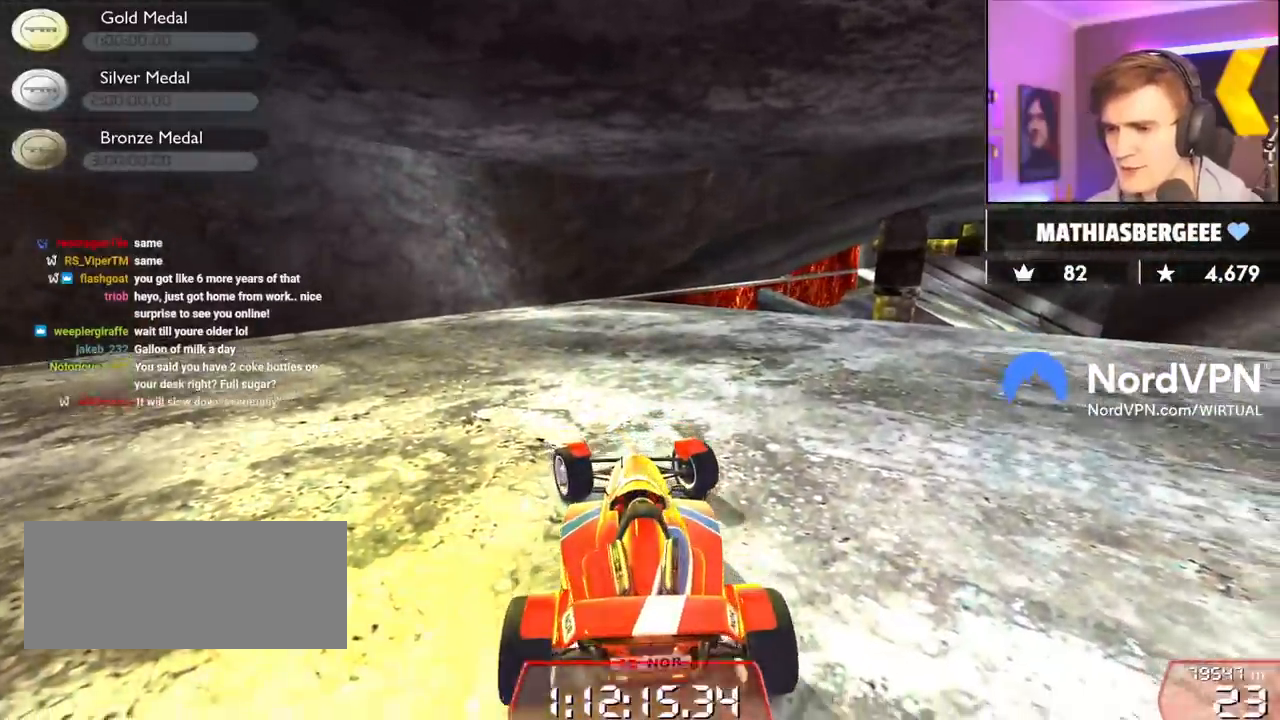
{"keys": ["down"], "events": [[50, "left", "up"], [334, "right", "down"], [467, "right", "up"]]}
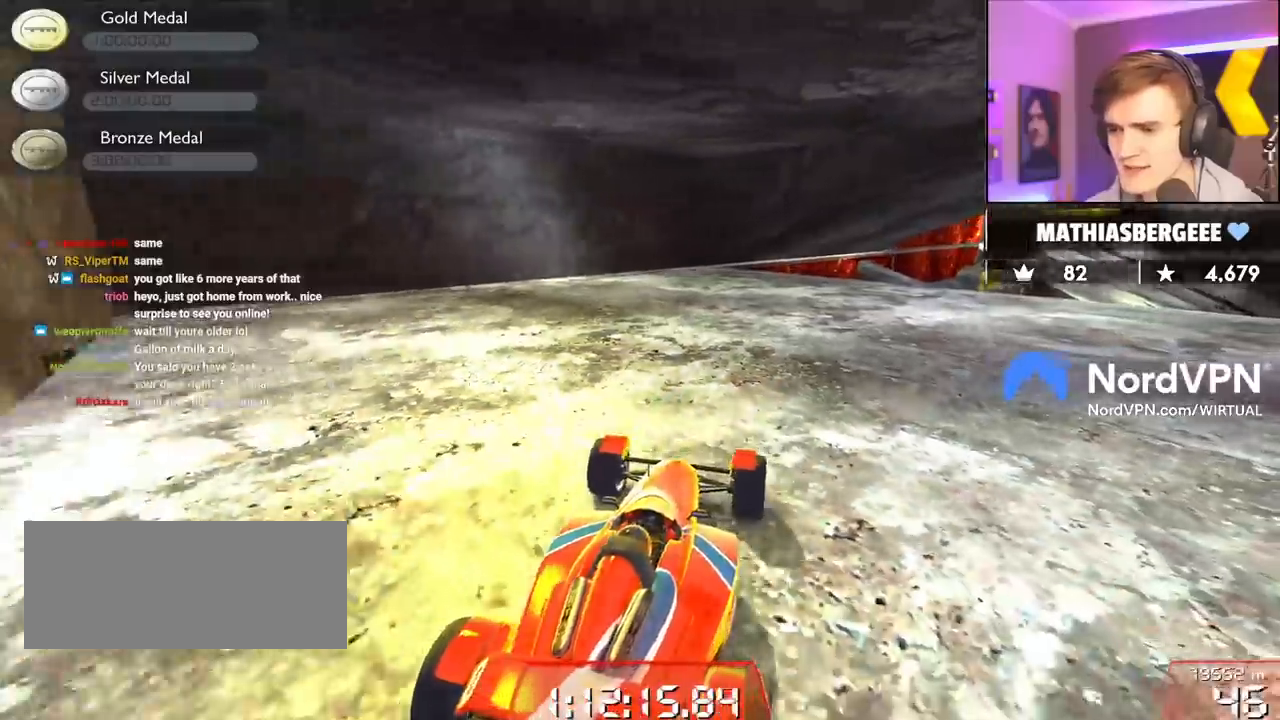
{"keys": ["right"], "events": [[117, "right", "down"], [350, "down", "up"]]}
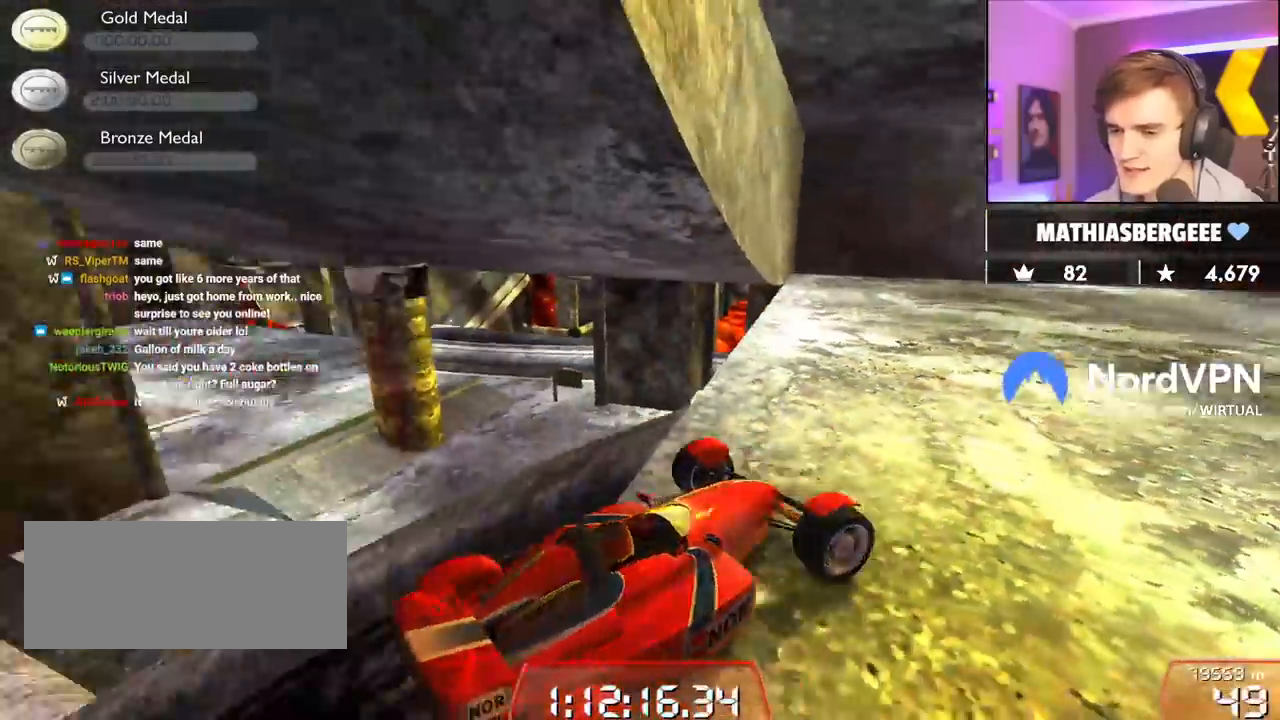
{"keys": ["right", "up"], "events": [[67, "up", "down"]]}